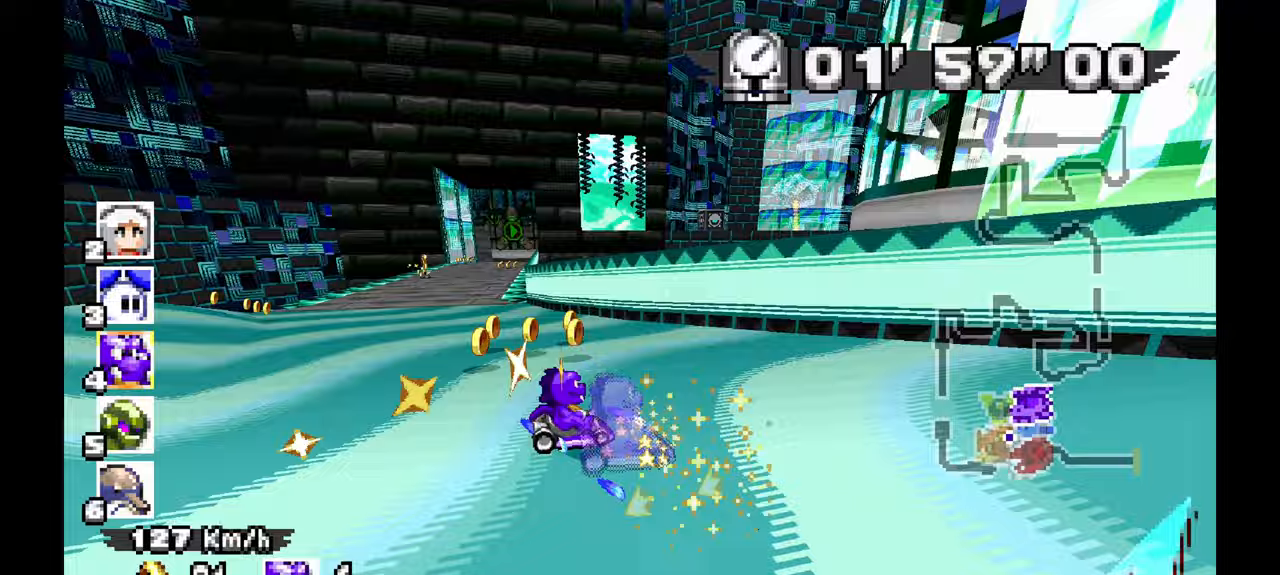
Gameplay with a controller (Xbox layout); each line is a JSON object with the inputs held at the frame after it (dt_ms = milliseconds from this image to that frame). "events" lists button and stick changes between this image and that frame as [ms after this image, input, new state], when the widget could be followed in between. Not read: C HOME L1 L2 L3 R1 R2 R3 SELECT START Y.
{"dt_ms": 500, "buttons": ["A"], "left_stick": "center"}
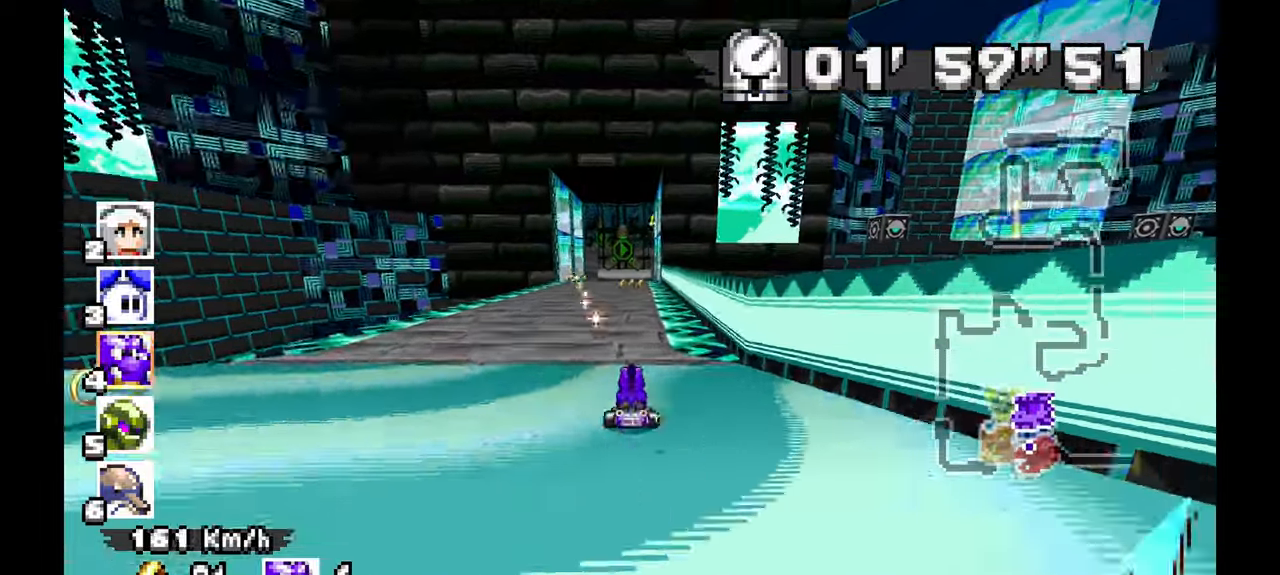
{"dt_ms": 500, "buttons": ["A"], "left_stick": "center", "events": []}
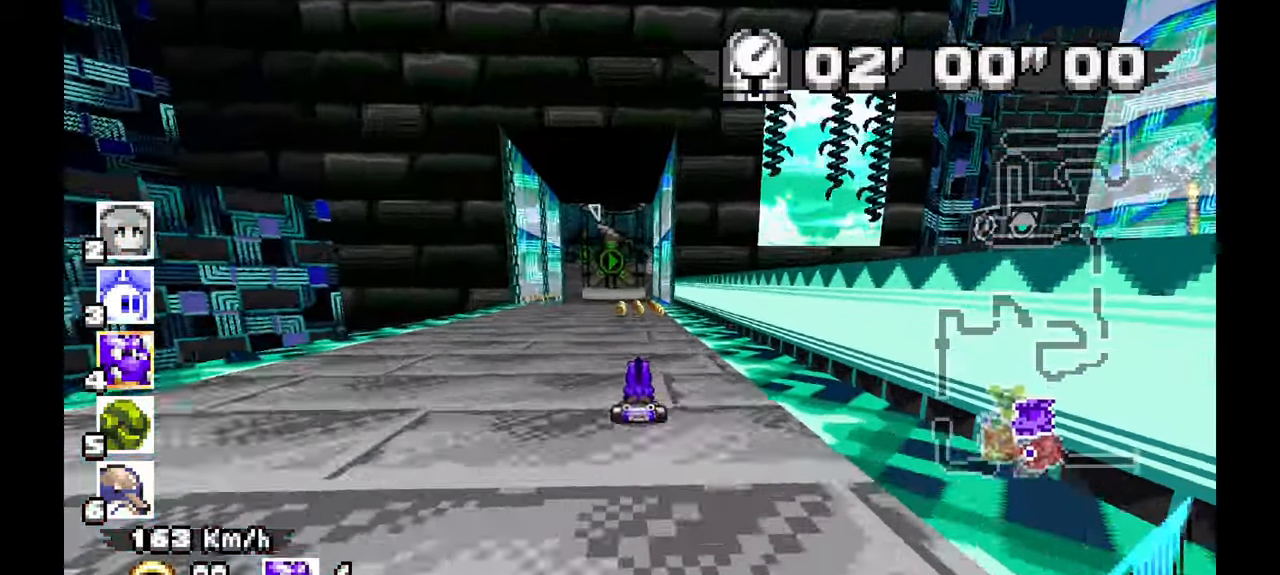
{"dt_ms": 500, "buttons": ["A"], "left_stick": "right", "events": [[150, "left_stick", "up-left"], [300, "left_stick", "center"], [433, "left_stick", "right"]]}
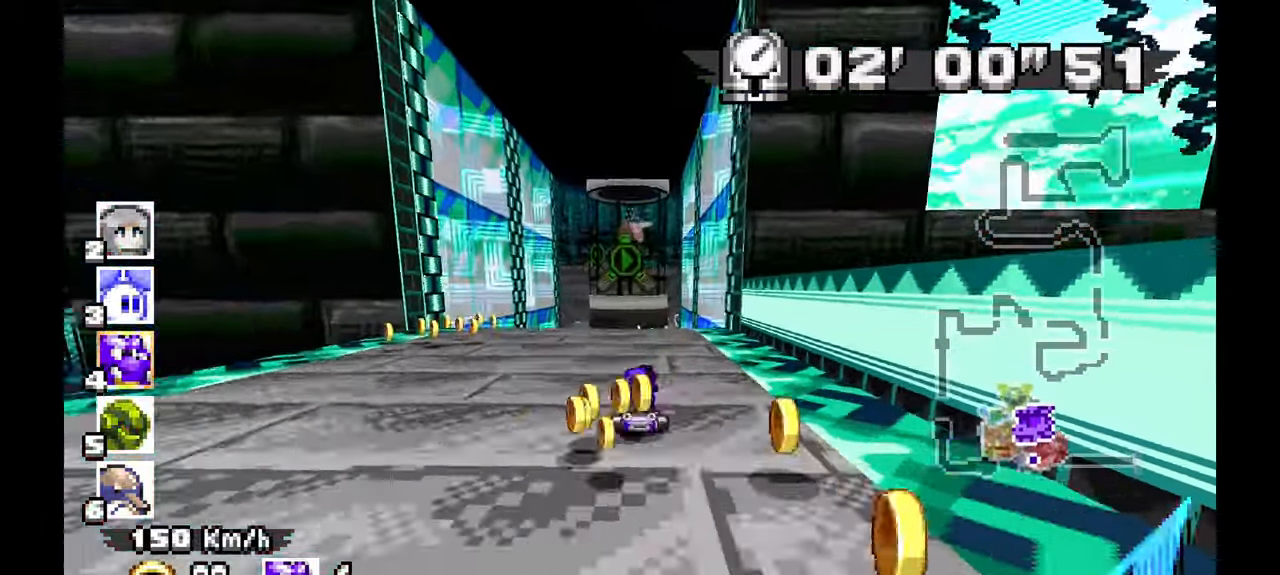
{"dt_ms": 500, "buttons": ["A"], "left_stick": "right", "events": [[83, "left_stick", "center"], [133, "left_stick", "left"], [250, "left_stick", "center"], [317, "left_stick", "right"]]}
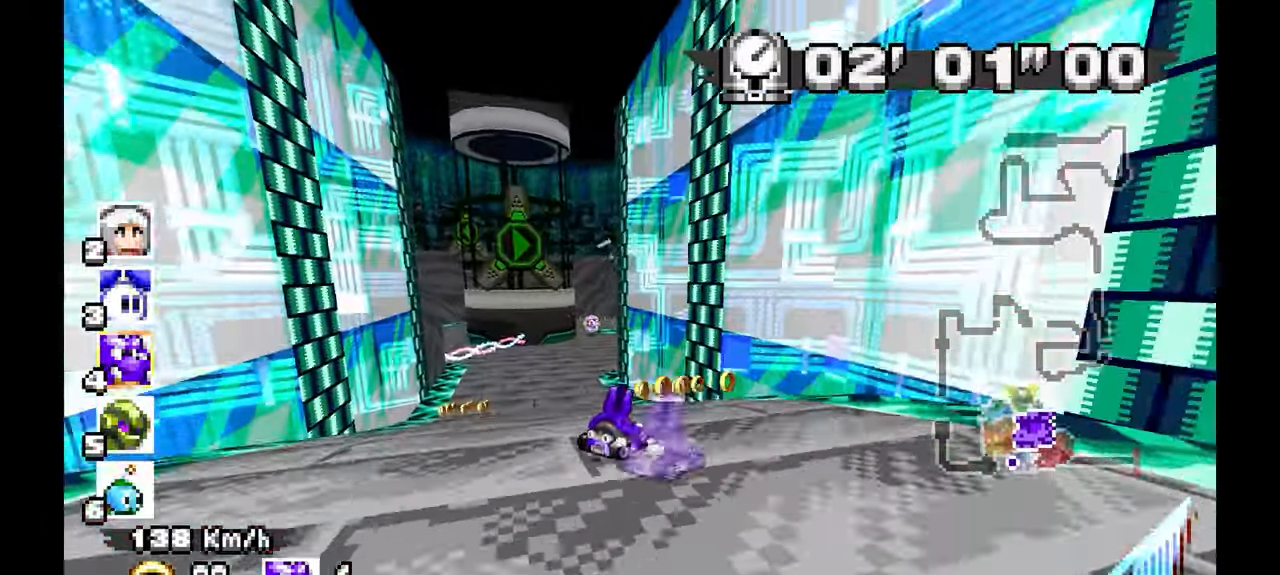
{"dt_ms": 500, "buttons": ["A"], "left_stick": "left", "events": [[17, "left_stick", "center"], [100, "left_stick", "left"], [183, "left_stick", "center"], [267, "left_stick", "right"], [383, "left_stick", "left"]]}
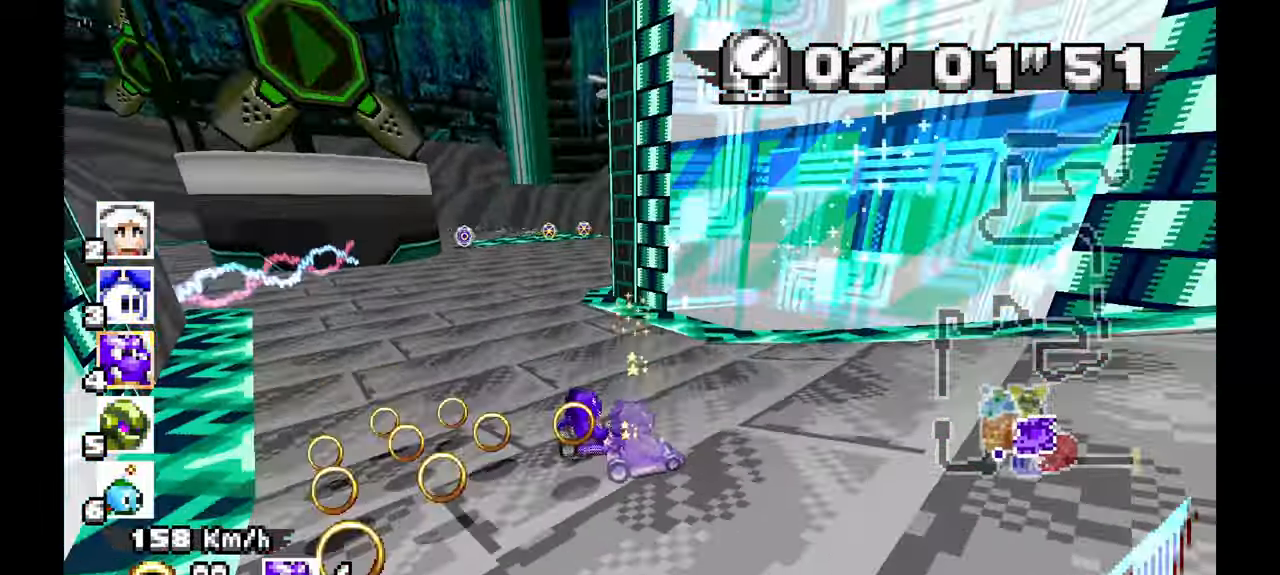
{"dt_ms": 500, "buttons": ["A"], "left_stick": "right", "events": [[400, "left_stick", "right"]]}
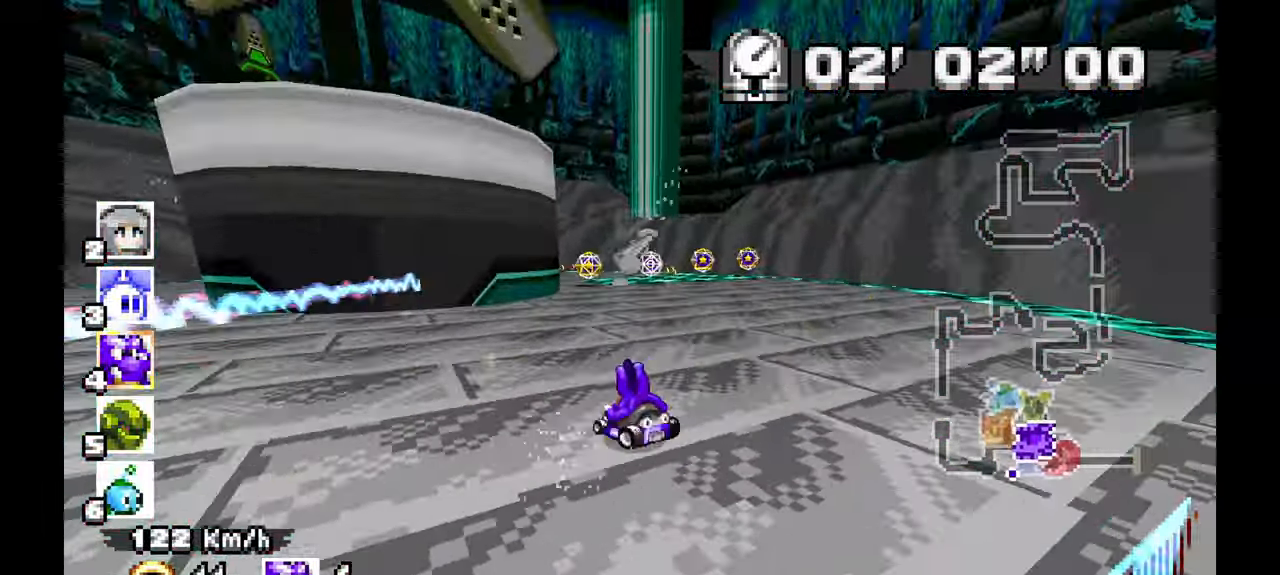
{"dt_ms": 500, "buttons": ["A"], "left_stick": "left", "events": [[300, "left_stick", "down-right"], [433, "left_stick", "center"], [500, "left_stick", "left"]]}
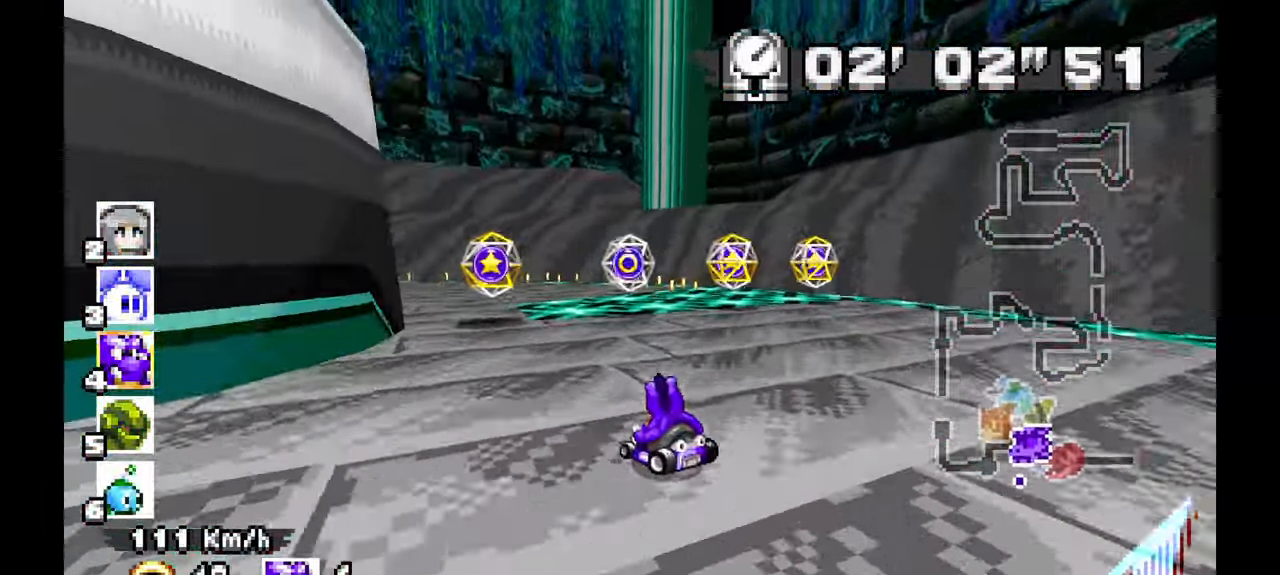
{"dt_ms": 500, "buttons": ["A"], "left_stick": "left", "events": [[133, "A", "up"], [483, "A", "down"]]}
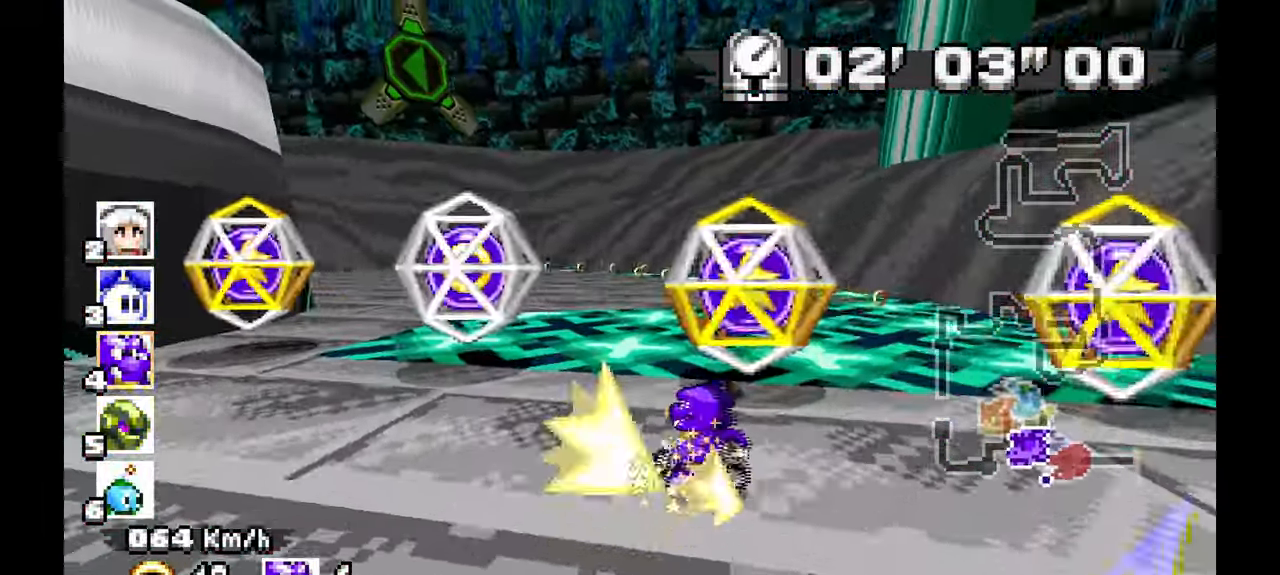
{"dt_ms": 500, "buttons": ["A"], "left_stick": "center", "events": [[350, "left_stick", "center"]]}
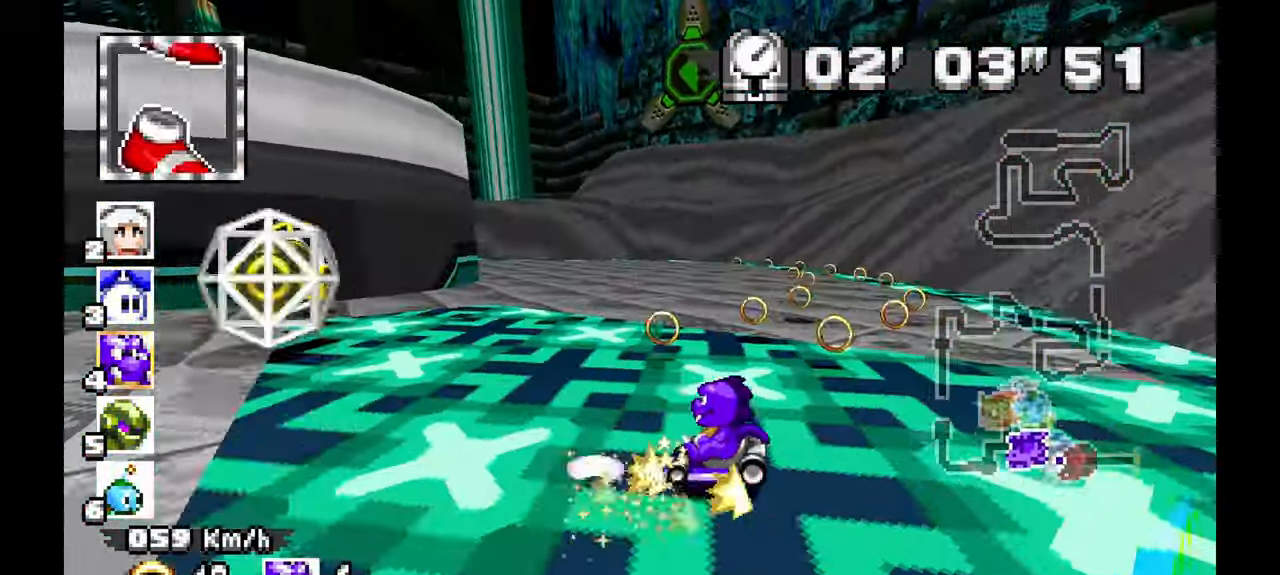
{"dt_ms": 500, "buttons": ["A"], "left_stick": "right", "events": [[133, "left_stick", "up-left"], [200, "left_stick", "center"], [483, "left_stick", "right"]]}
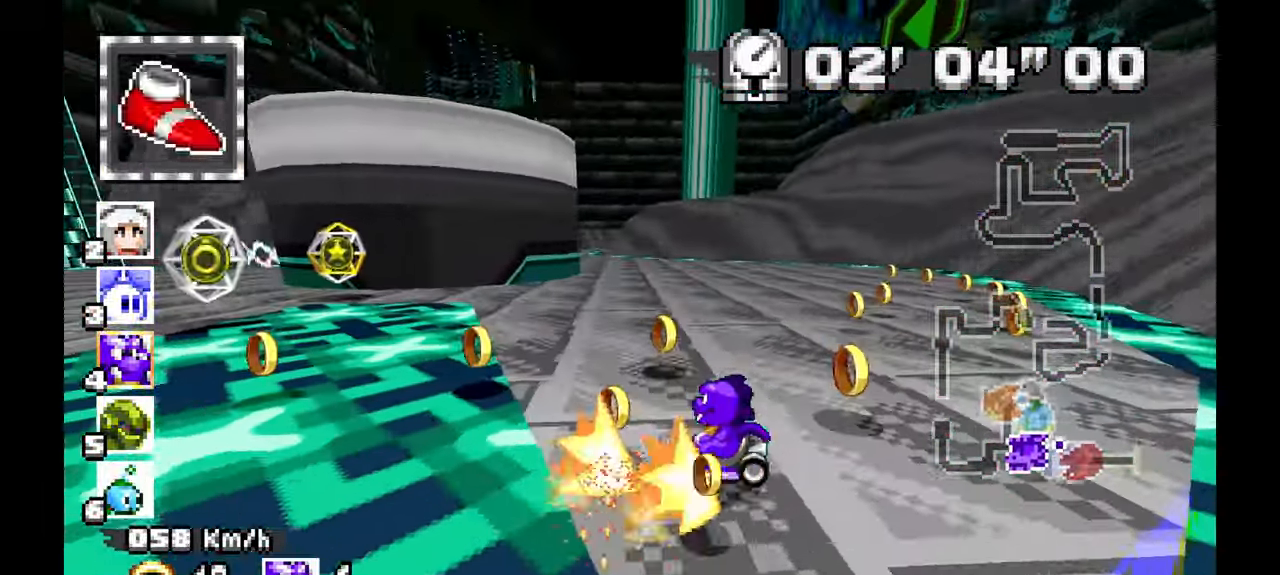
{"dt_ms": 500, "buttons": ["A"], "left_stick": "center", "events": [[183, "left_stick", "center"], [267, "left_stick", "left"], [317, "left_stick", "center"]]}
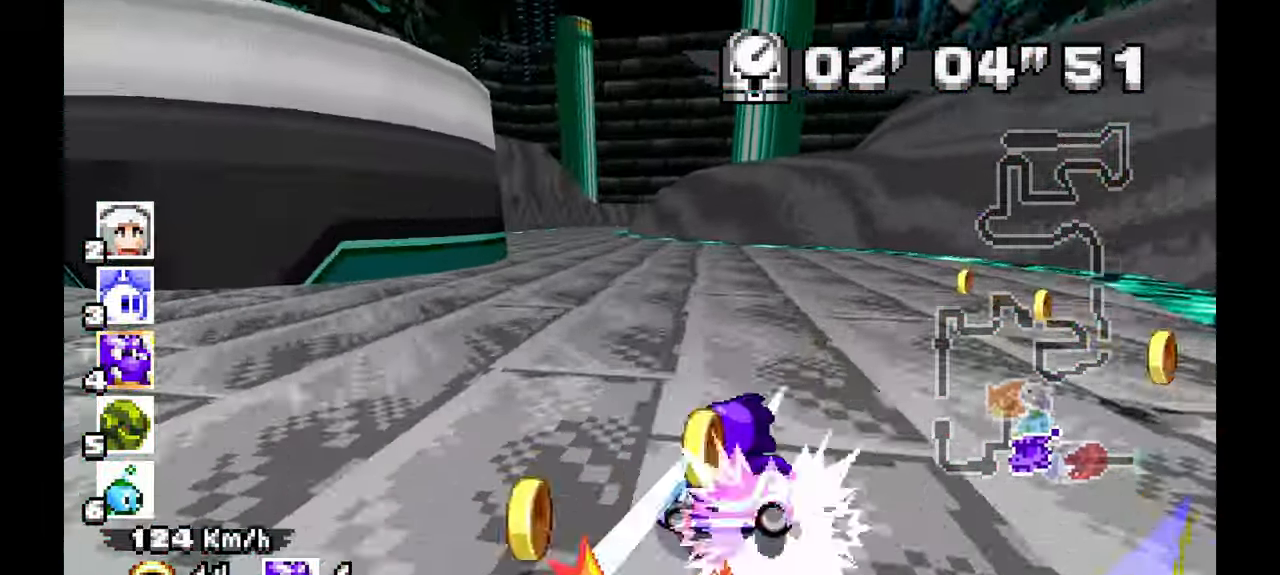
{"dt_ms": 500, "buttons": ["A"], "left_stick": "right", "events": [[133, "left_stick", "right"]]}
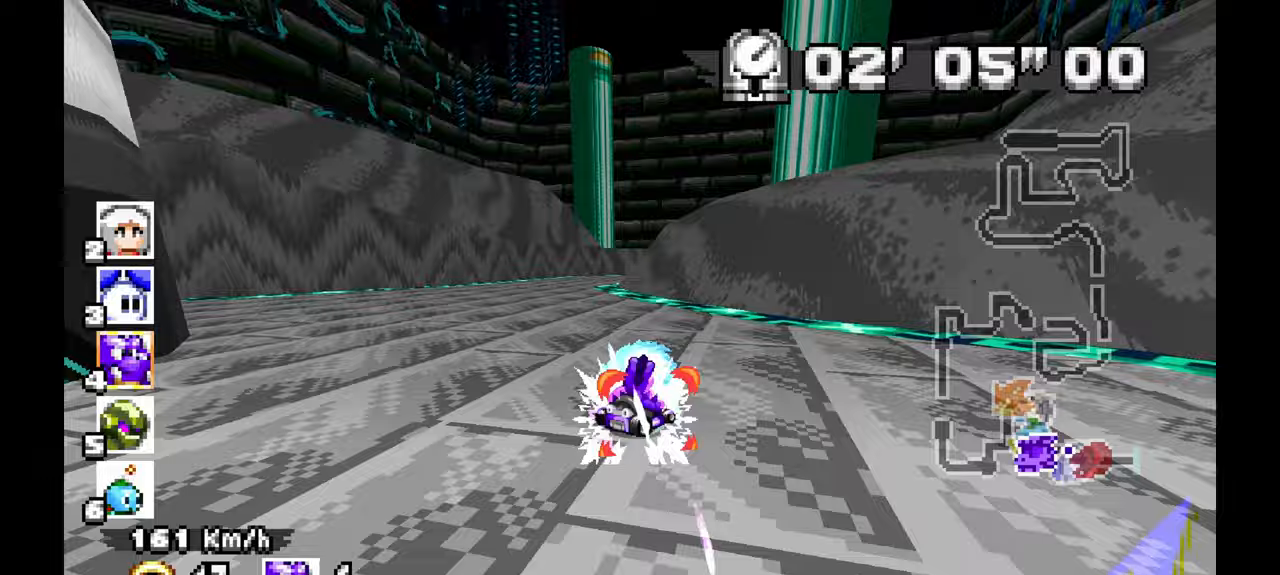
{"dt_ms": 500, "buttons": ["A"], "left_stick": "right", "events": [[133, "A", "up"], [350, "A", "down"]]}
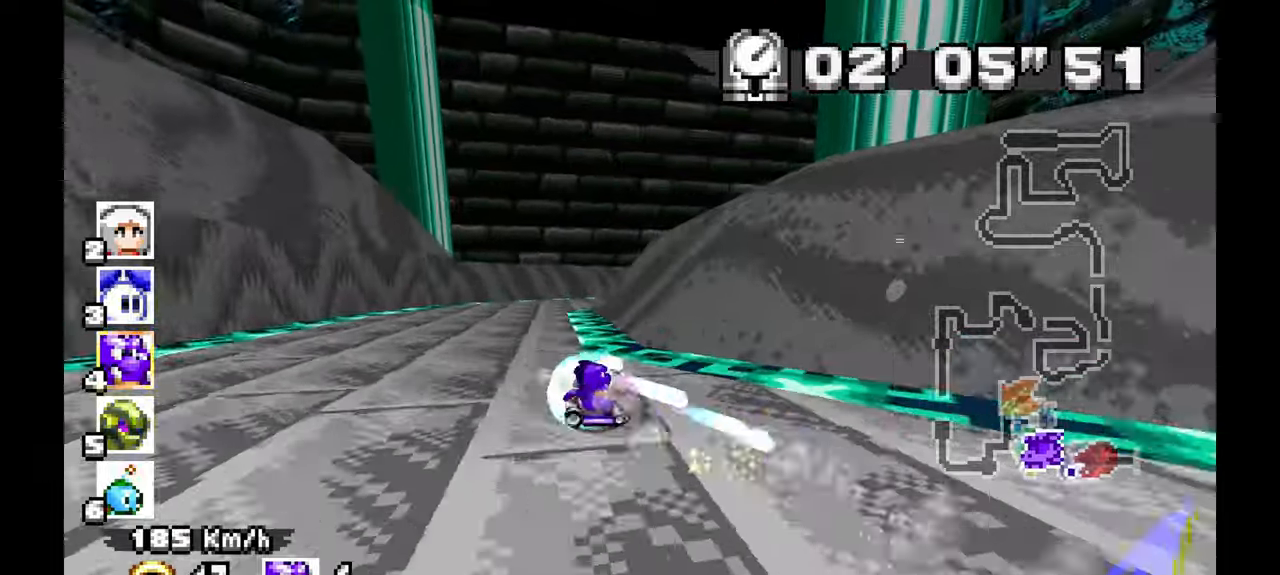
{"dt_ms": 500, "buttons": ["A"], "left_stick": "right", "events": []}
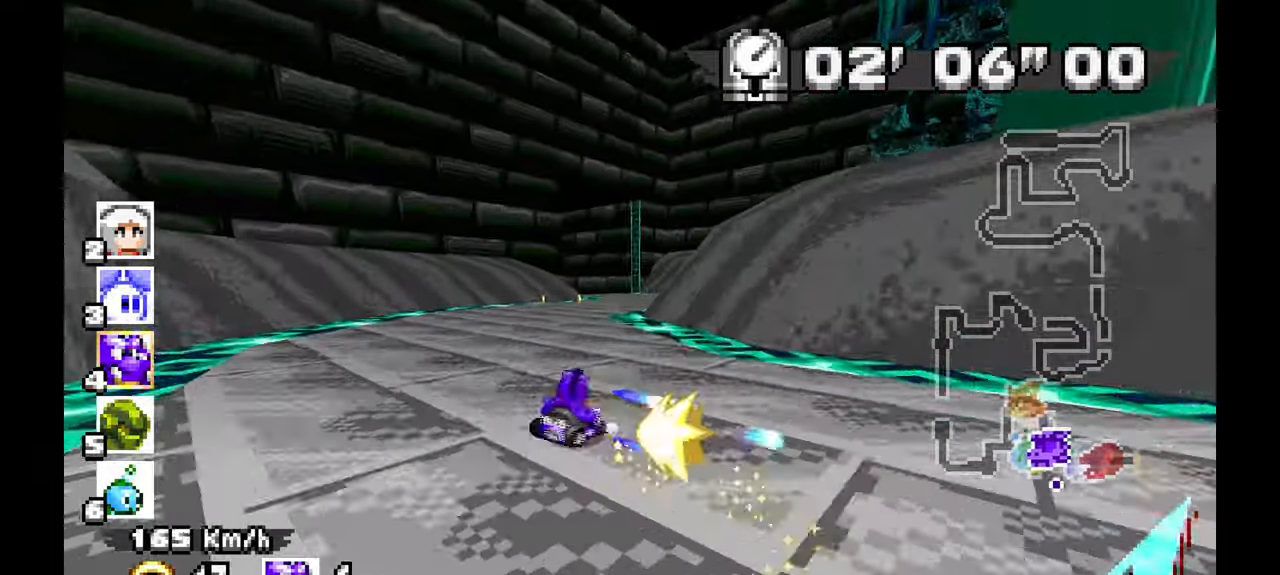
{"dt_ms": 500, "buttons": ["A"], "left_stick": "left"}
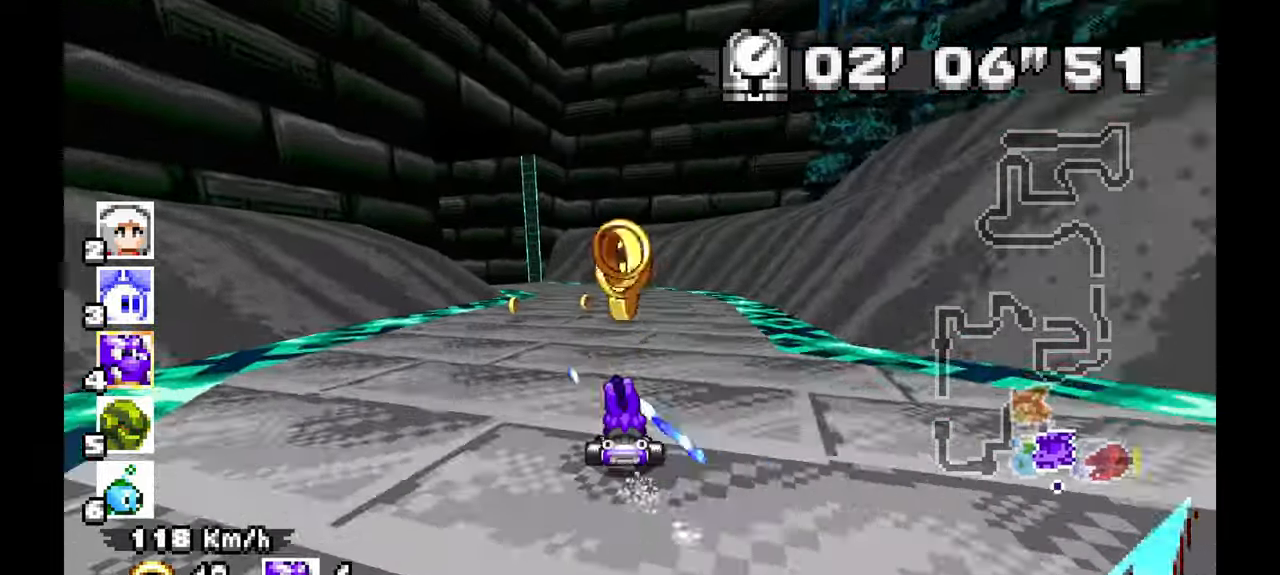
{"dt_ms": 500, "buttons": ["A"], "left_stick": "up-left", "events": [[417, "left_stick", "up-left"]]}
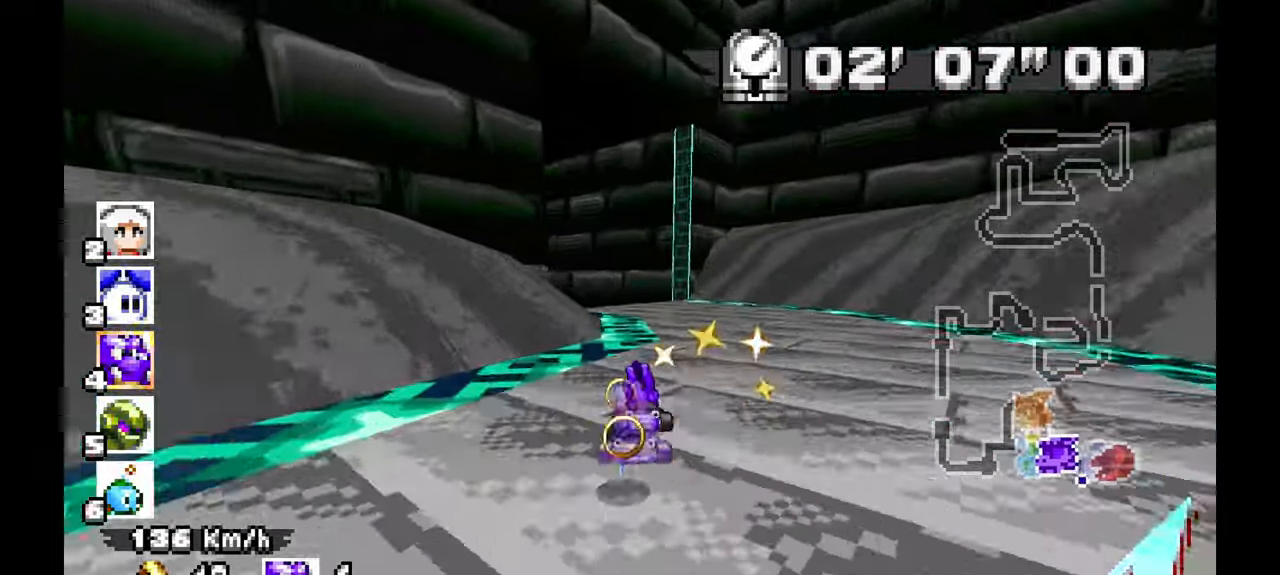
{"dt_ms": 500, "buttons": ["A"], "left_stick": "left", "events": [[300, "left_stick", "left"]]}
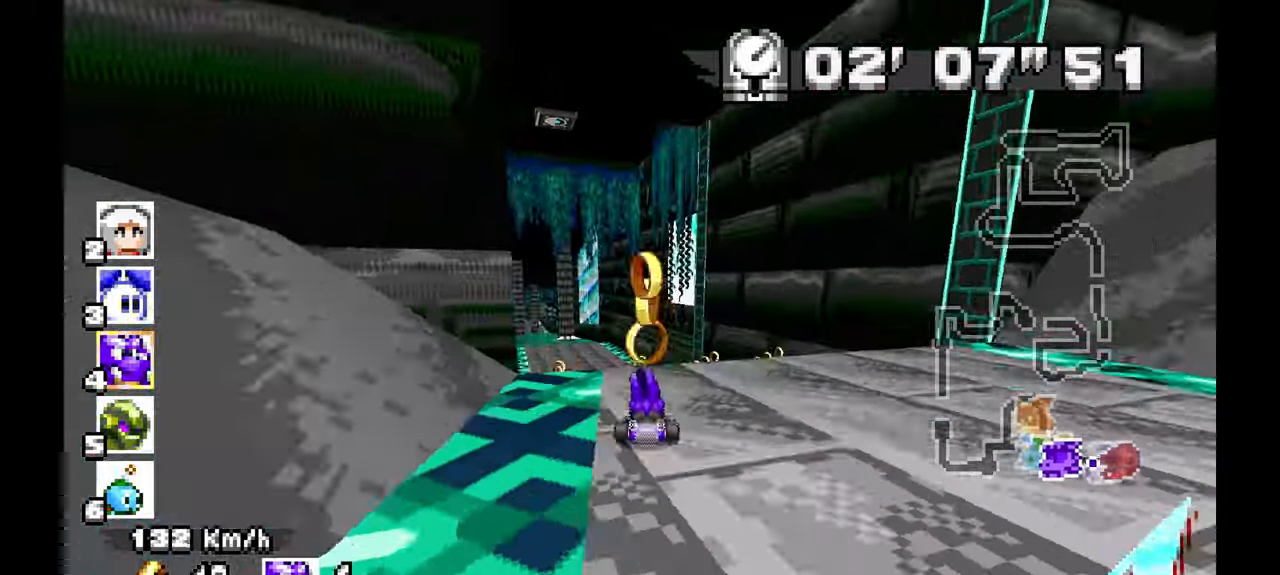
{"dt_ms": 500, "buttons": ["A"], "left_stick": "up-left", "events": [[100, "left_stick", "center"], [250, "left_stick", "up-left"], [400, "left_stick", "center"], [450, "left_stick", "up-left"]]}
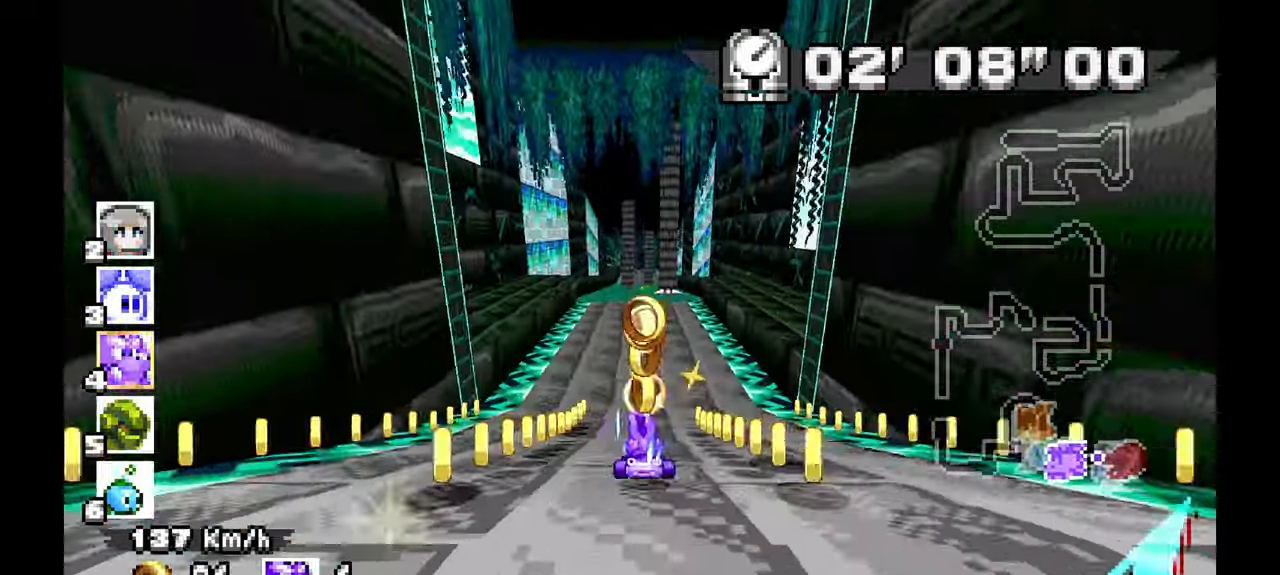
{"dt_ms": 500, "buttons": ["A"], "left_stick": "center", "events": [[33, "left_stick", "center"], [267, "left_stick", "left"], [383, "left_stick", "center"]]}
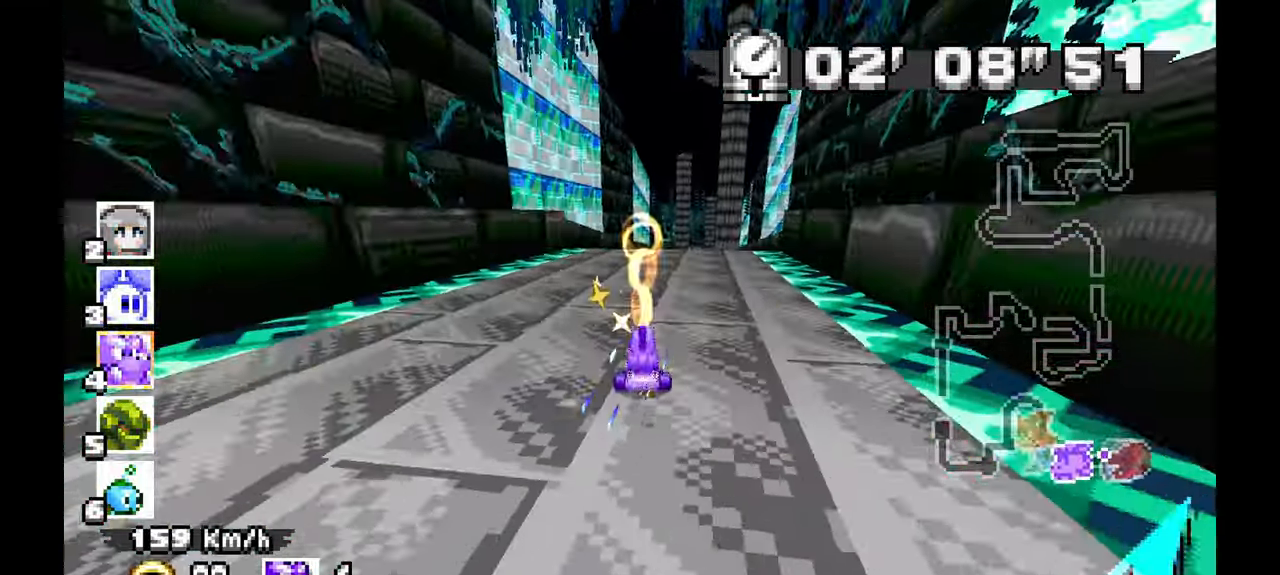
{"dt_ms": 500, "buttons": ["A"], "left_stick": "center", "events": [[100, "left_stick", "right"], [317, "left_stick", "center"]]}
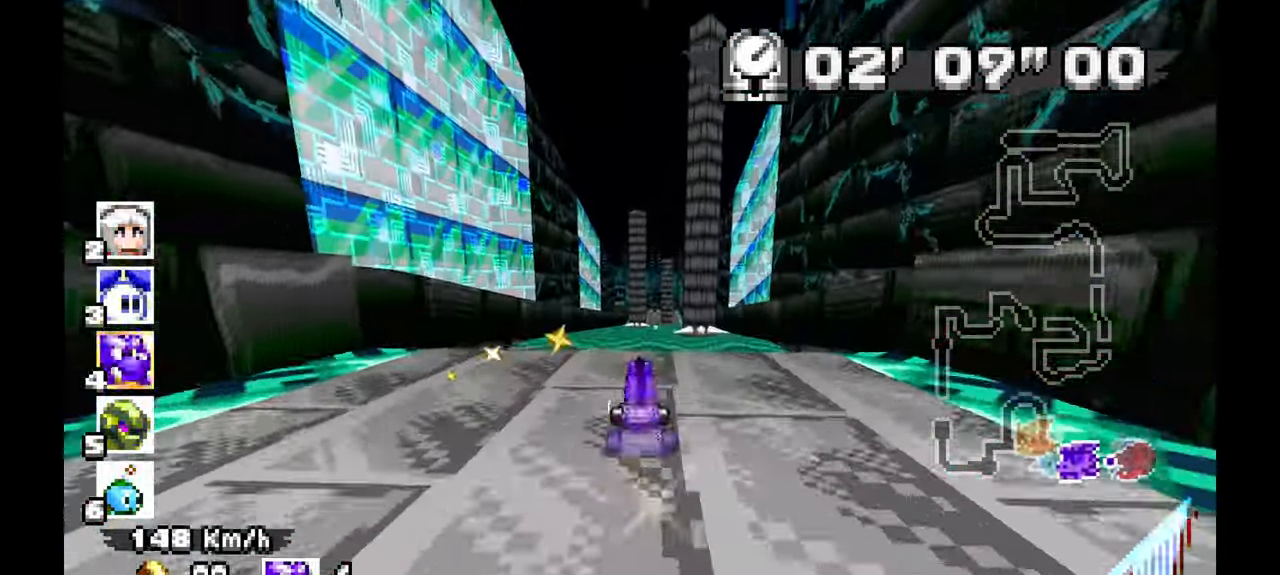
{"dt_ms": 500, "buttons": ["A"], "left_stick": "center", "events": [[317, "left_stick", "right"], [433, "left_stick", "center"]]}
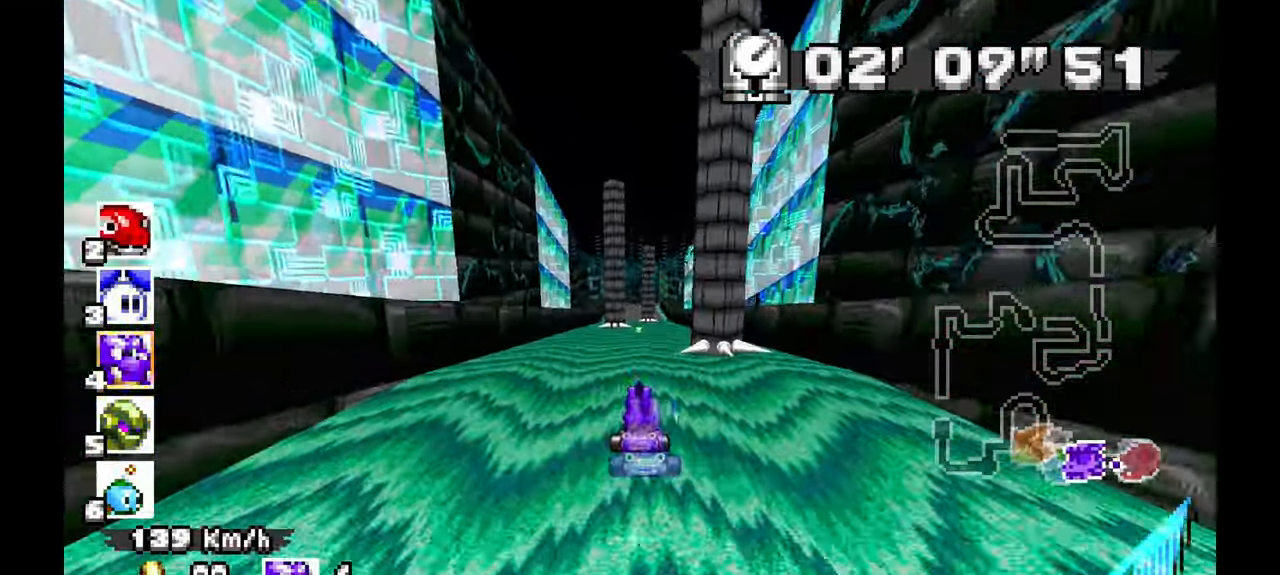
{"dt_ms": 1000, "buttons": ["A"], "left_stick": "up-left", "events": [[83, "left_stick", "right"], [367, "left_stick", "center"], [567, "left_stick", "left"], [700, "left_stick", "center"], [783, "left_stick", "up-left"]]}
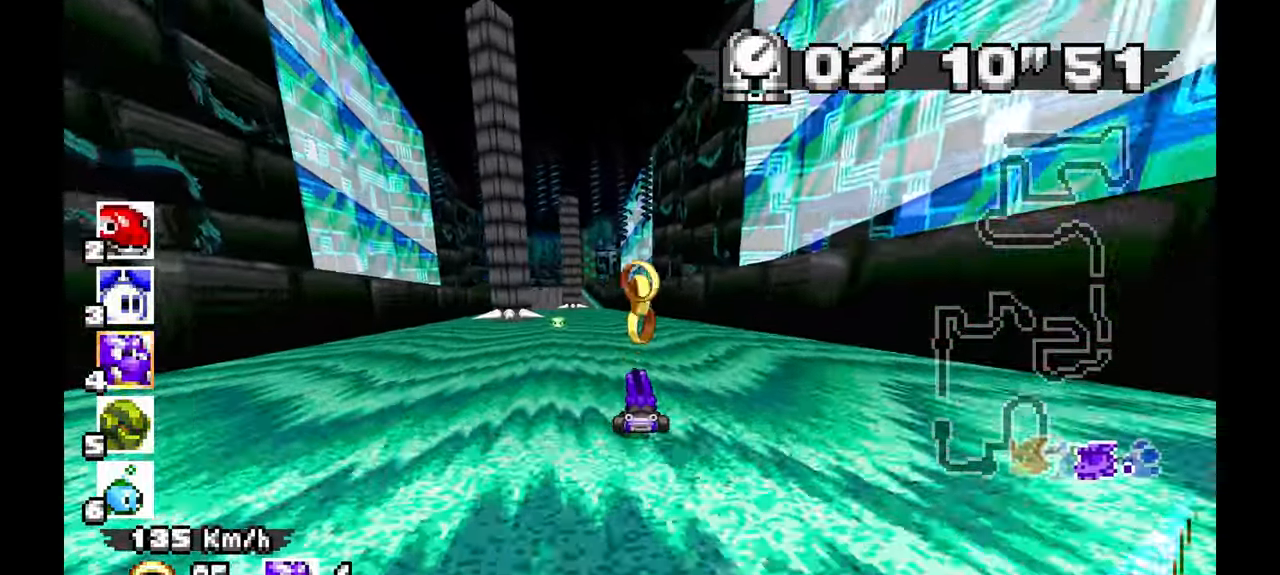
{"dt_ms": 500, "buttons": ["A"], "left_stick": "center", "events": [[33, "left_stick", "left"], [417, "left_stick", "center"]]}
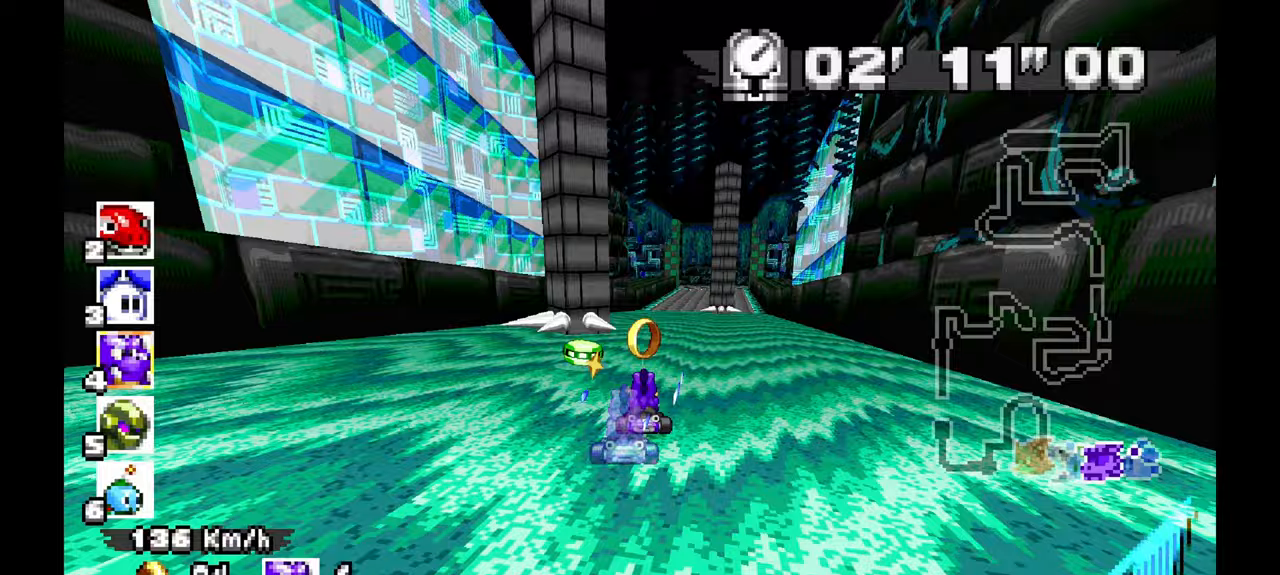
{"dt_ms": 500, "buttons": ["A"], "left_stick": "center", "events": [[183, "left_stick", "right"], [350, "left_stick", "center"]]}
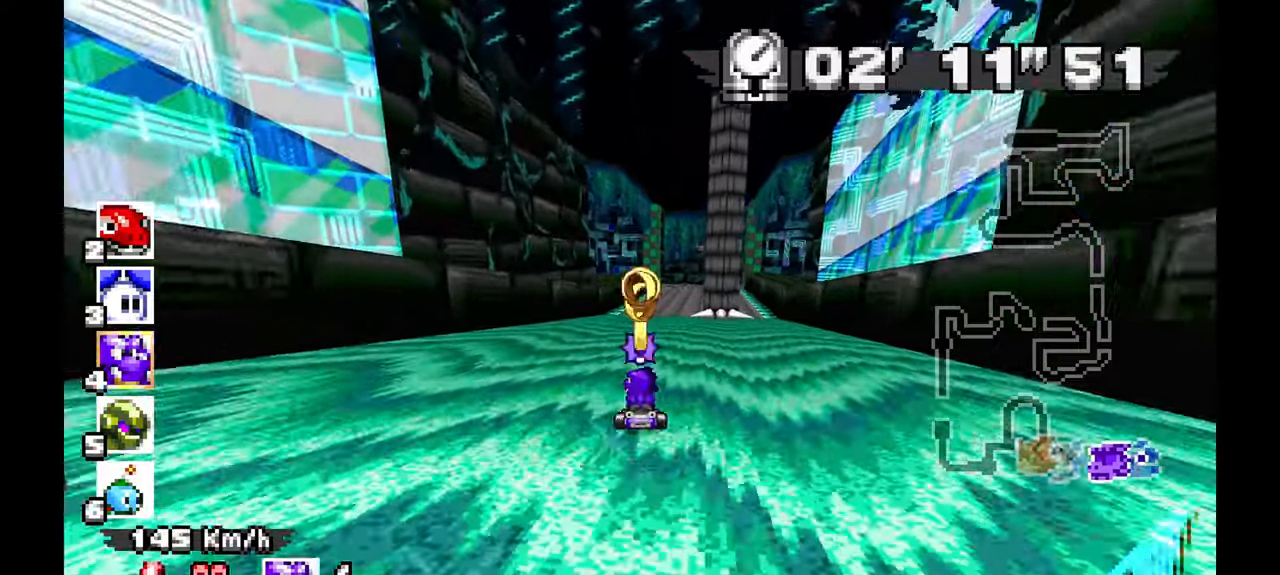
{"dt_ms": 1000, "buttons": ["A"], "left_stick": "center", "events": [[150, "left_stick", "right"], [317, "left_stick", "center"], [533, "left_stick", "right"], [683, "left_stick", "up-right"], [817, "left_stick", "center"]]}
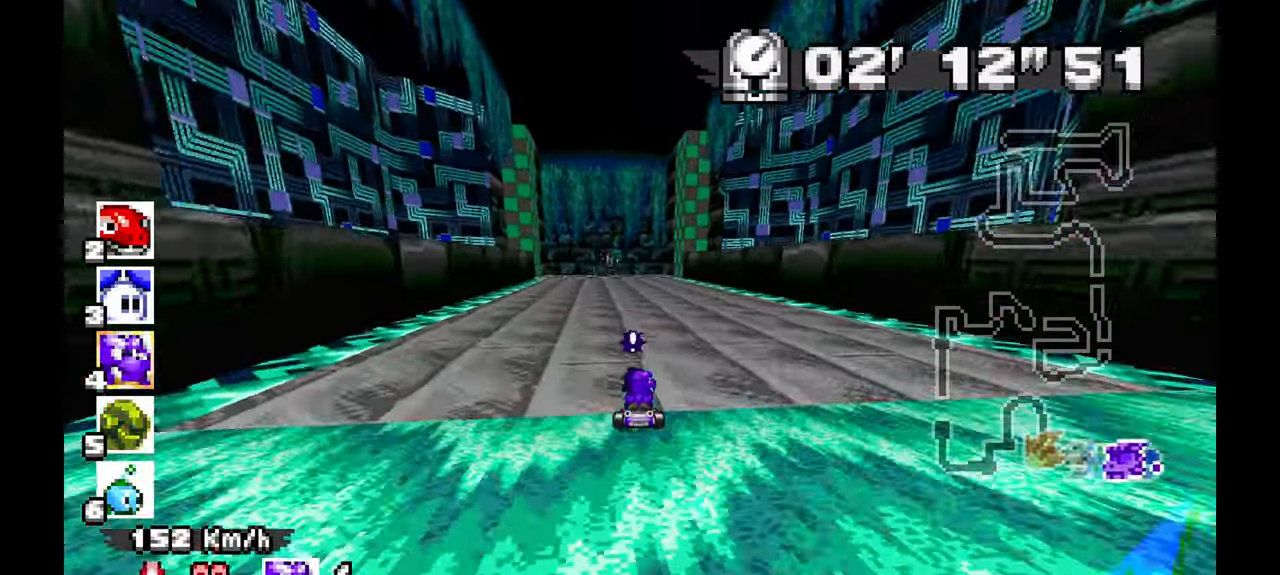
{"dt_ms": 500, "buttons": ["A"], "left_stick": "up-left", "events": [[200, "left_stick", "up-left"]]}
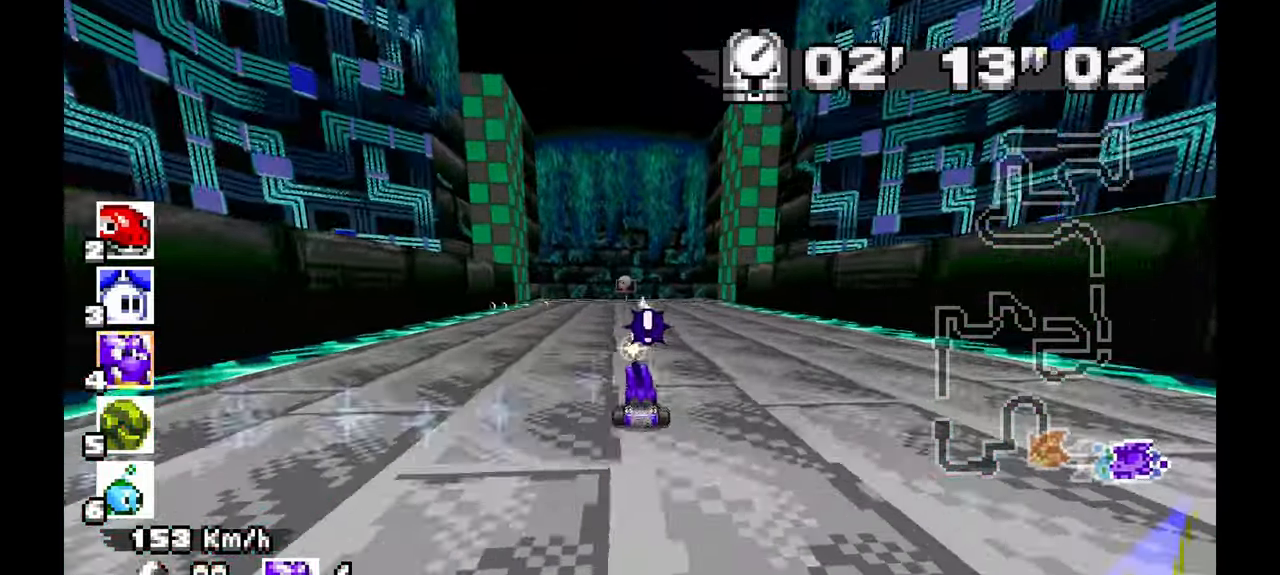
{"dt_ms": 500, "buttons": ["A"], "left_stick": "down", "events": [[333, "left_stick", "center"], [500, "left_stick", "down"]]}